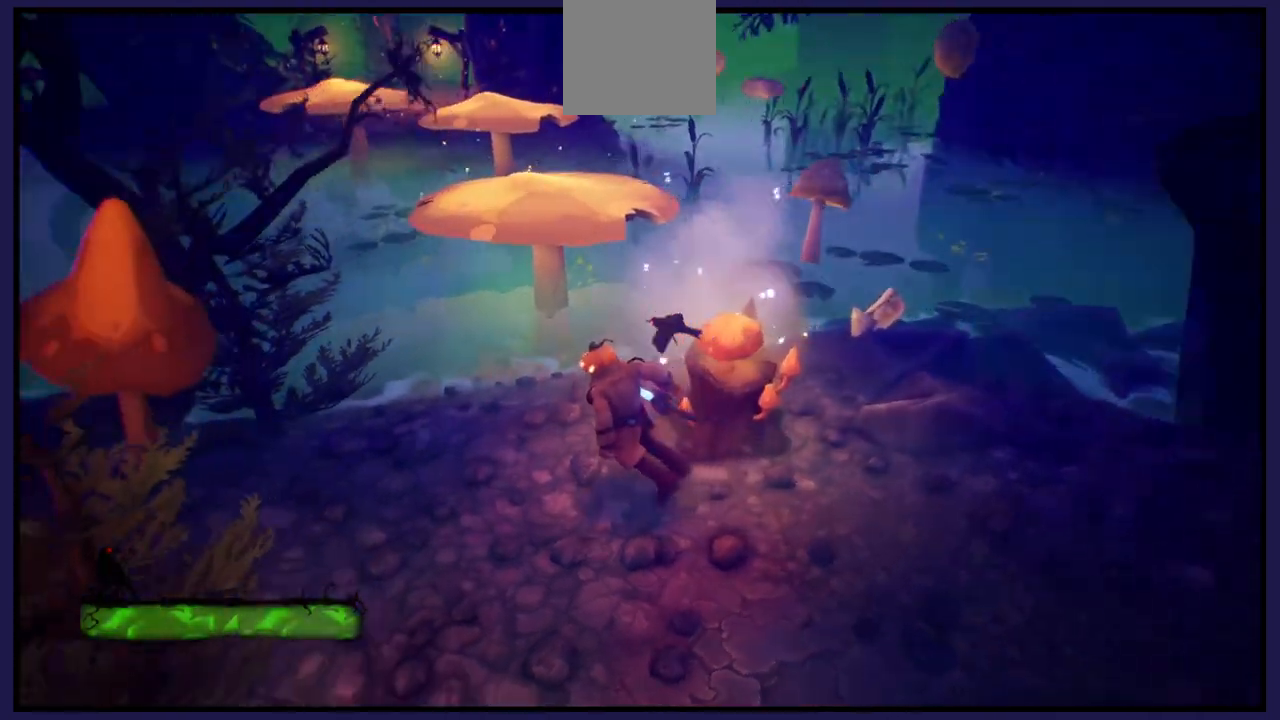
Gameplay with a controller (Xbox layout); each line is a JSON object with the inputs held at the frame after it. "events" lists button and stick changes between this image and that frame as [ms after this image, input, new state], when the widget could be followed in between.
{"buttons": [], "left_stick": "up", "right_stick": "center", "events": [[117, "left_stick", "center"], [117, "right_stick", "center"], [183, "left_stick", "up"]]}
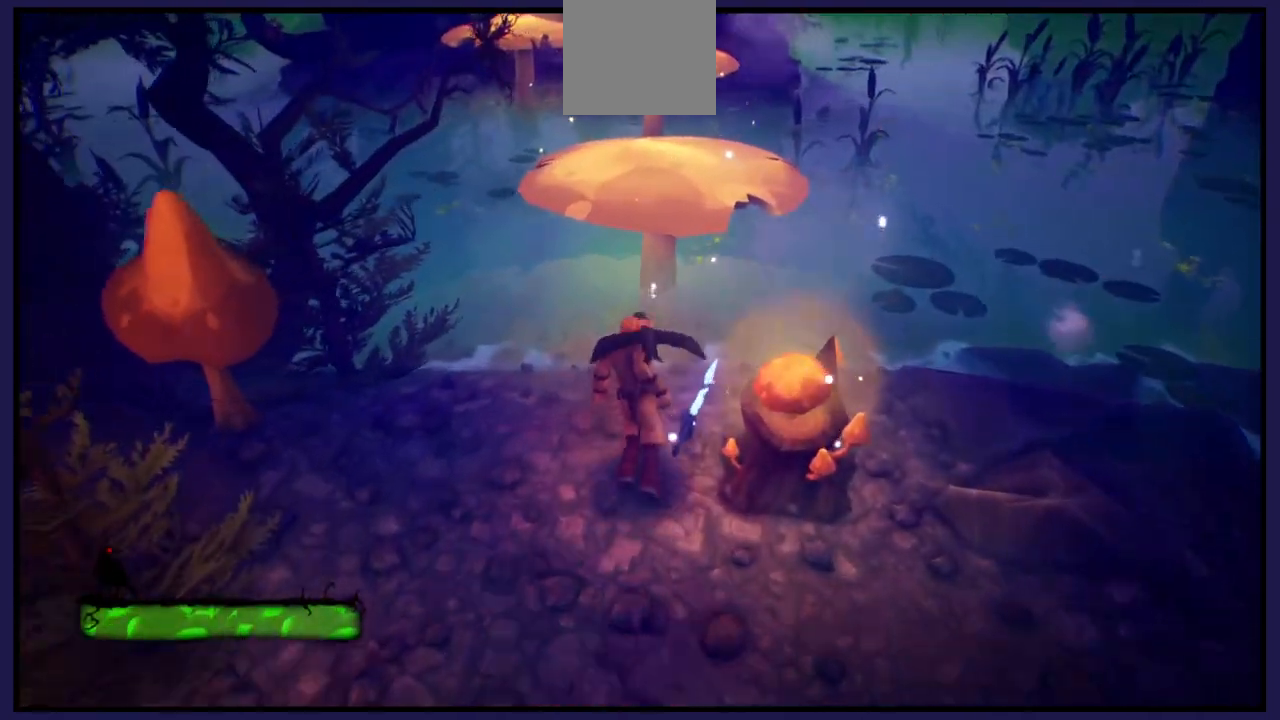
{"buttons": [], "left_stick": "up", "right_stick": "center", "events": [[17, "A", "down"], [483, "A", "up"]]}
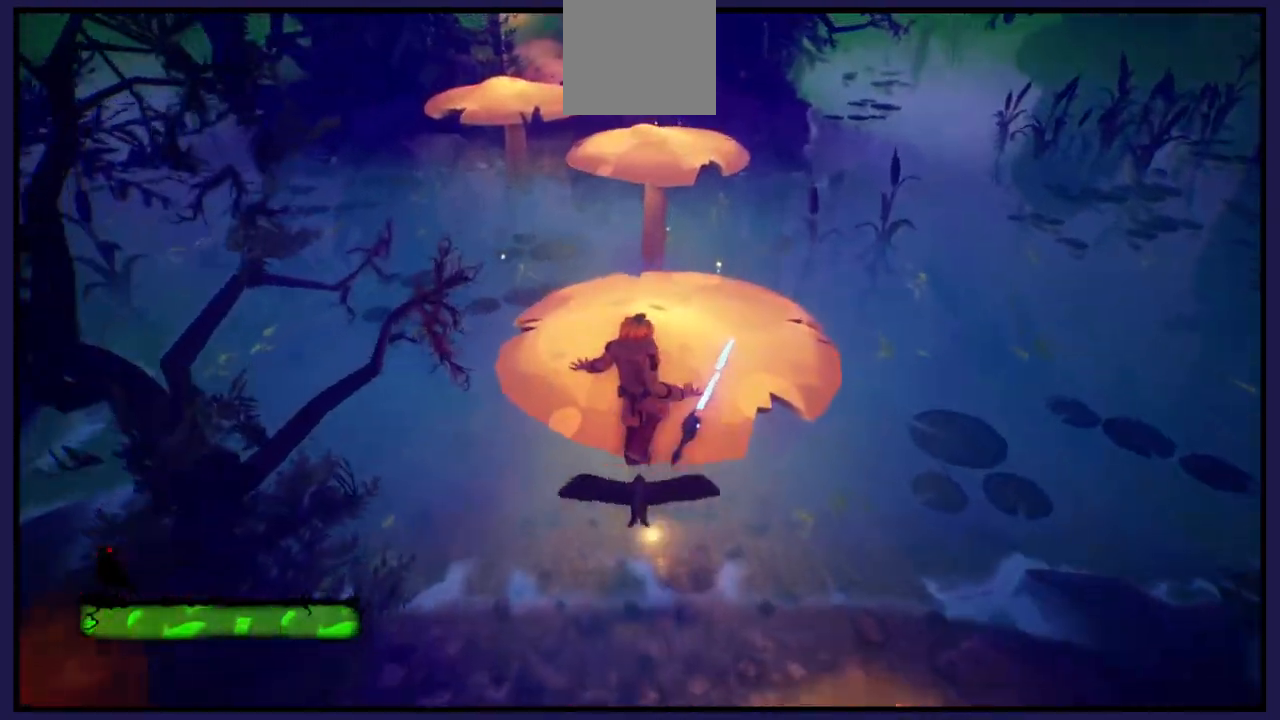
{"buttons": [], "left_stick": "up", "right_stick": "center", "events": []}
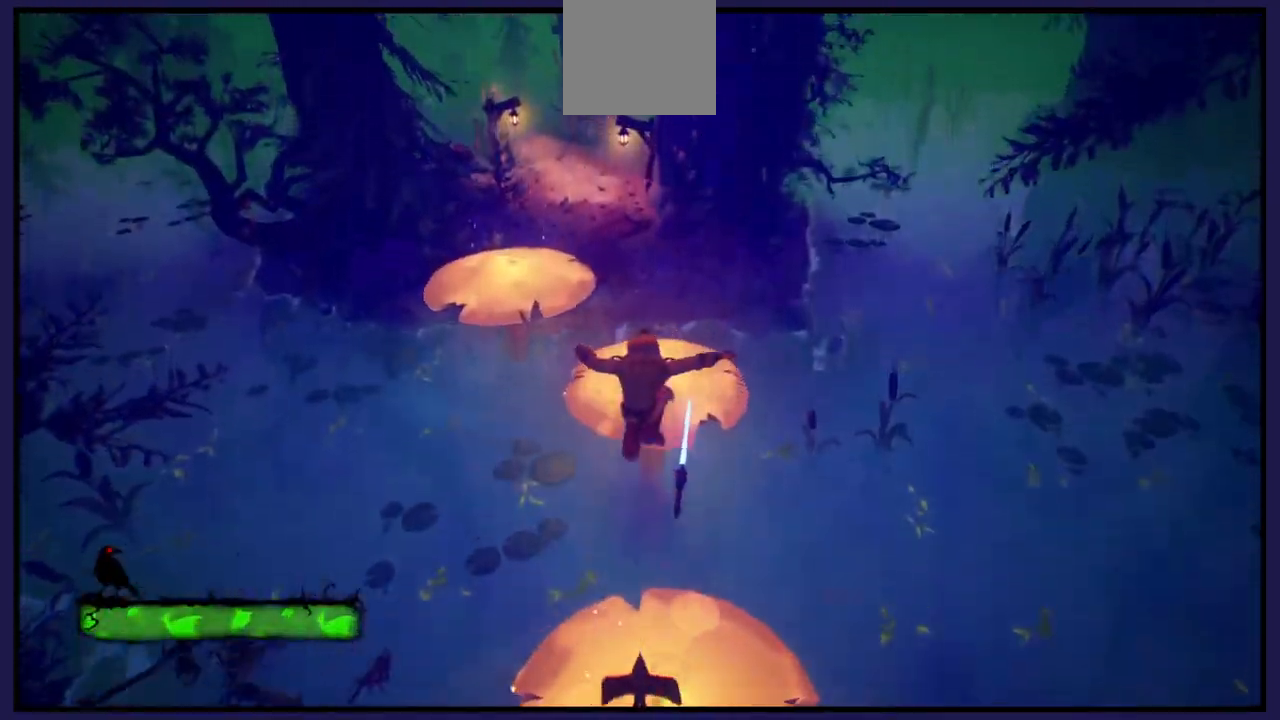
{"buttons": [], "left_stick": "up", "right_stick": "center", "events": []}
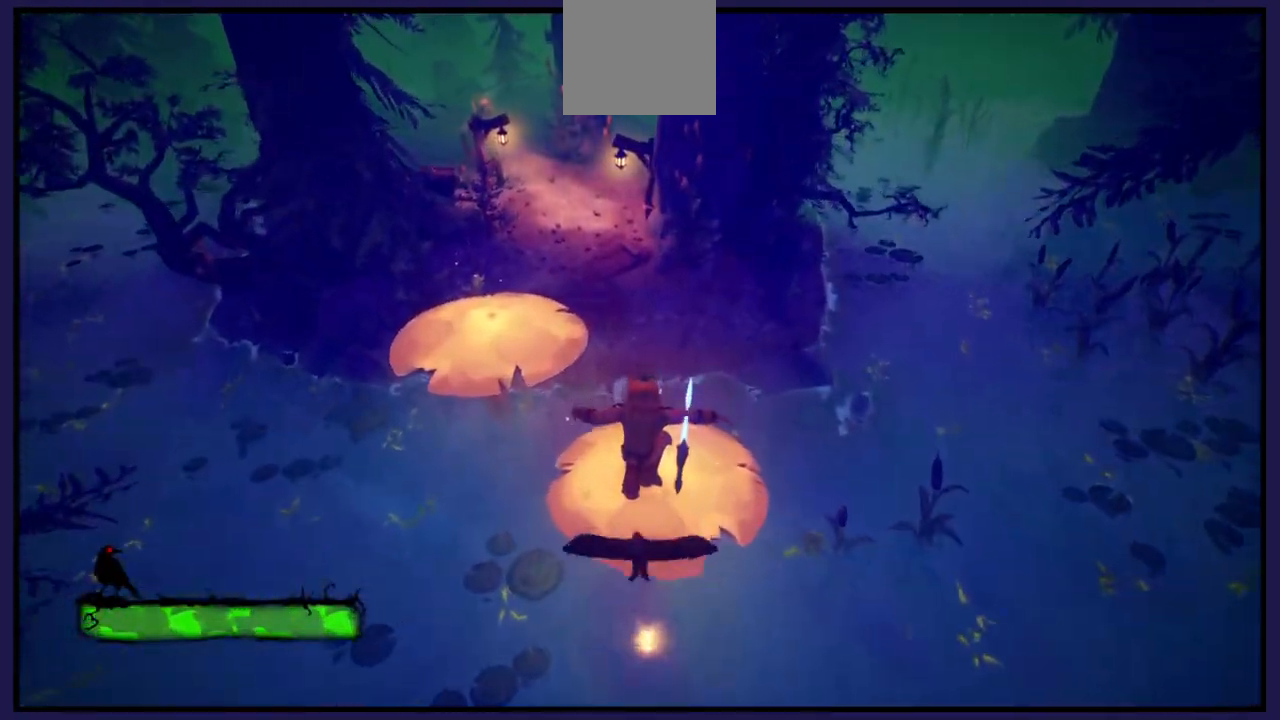
{"buttons": [], "left_stick": "up-left", "right_stick": "center", "events": [[183, "left_stick", "up-left"]]}
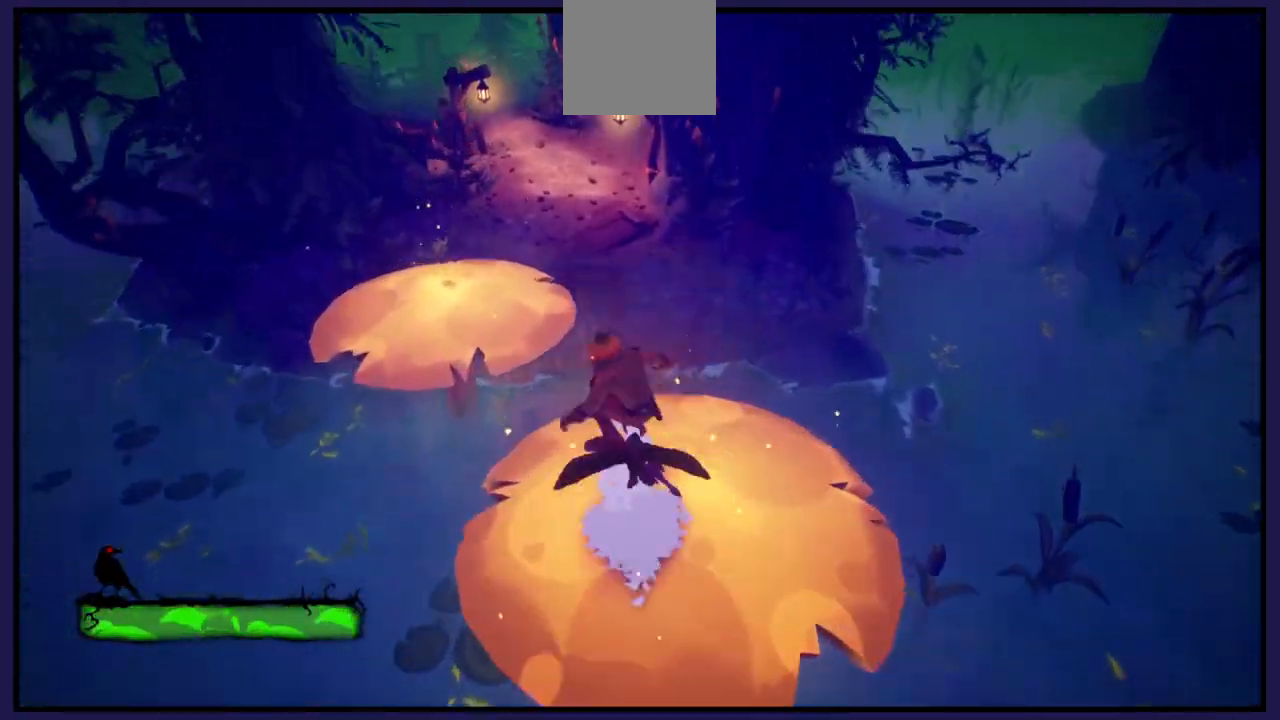
{"buttons": [], "left_stick": "up-left", "right_stick": "center", "events": []}
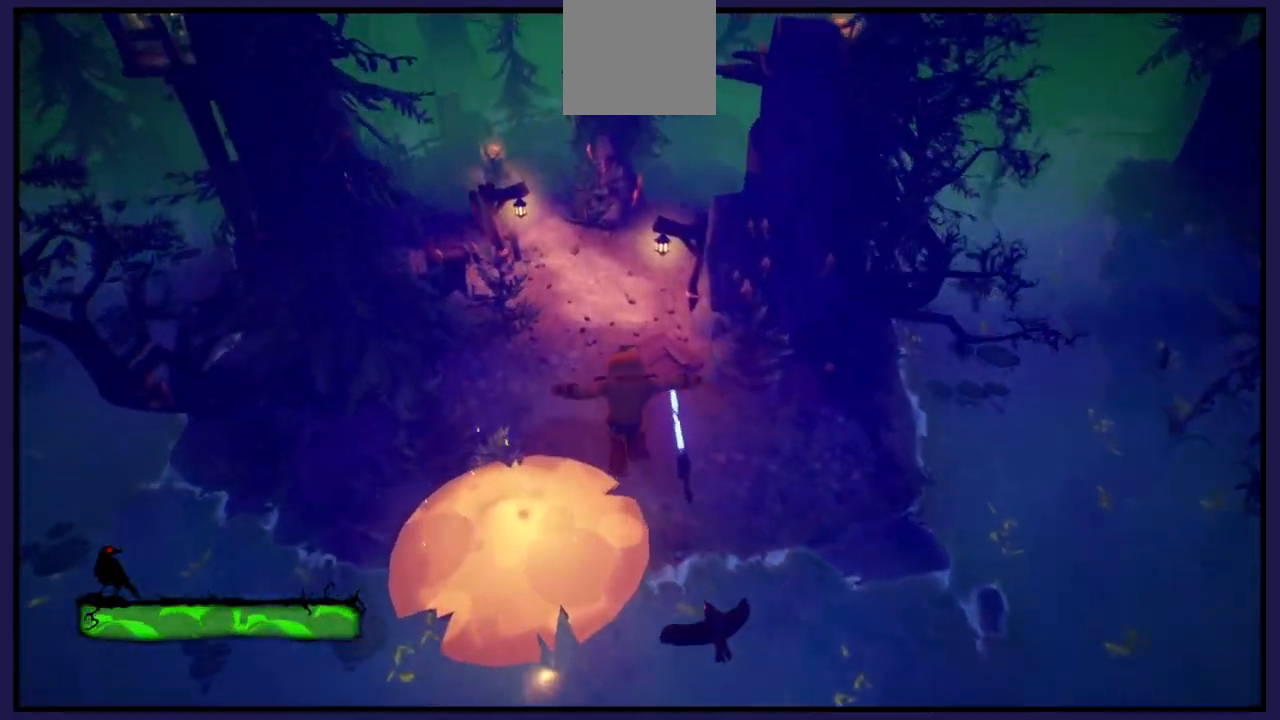
{"buttons": [], "left_stick": "up", "right_stick": "center", "events": [[200, "left_stick", "center"], [500, "left_stick", "up"]]}
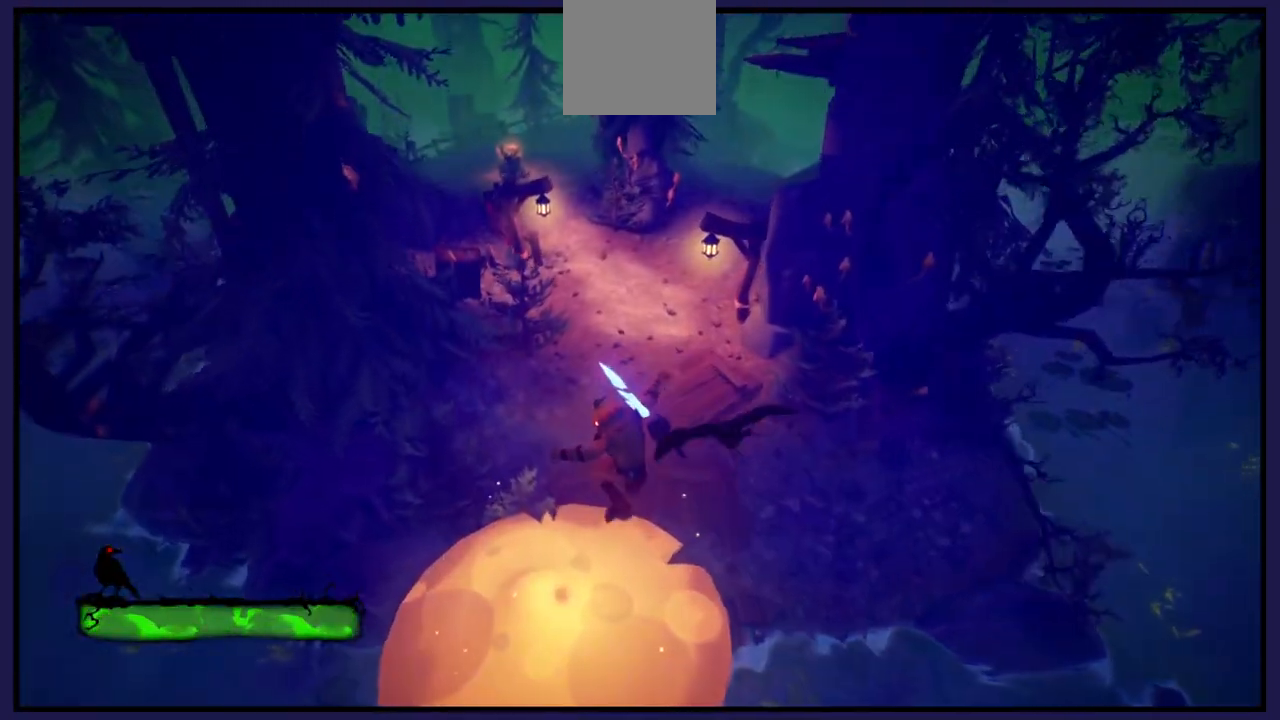
{"buttons": [], "left_stick": "up-right", "right_stick": "center", "events": [[333, "left_stick", "up-right"]]}
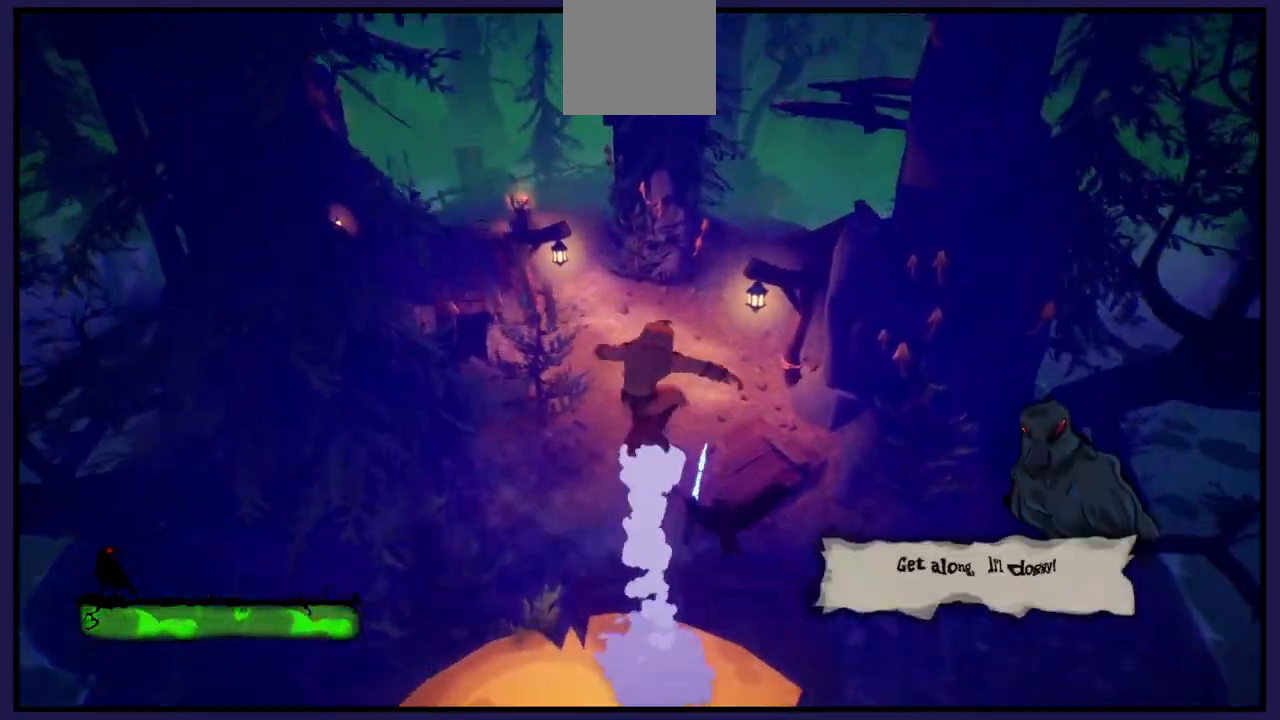
{"buttons": [], "left_stick": "up", "right_stick": "center", "events": [[350, "left_stick", "up"]]}
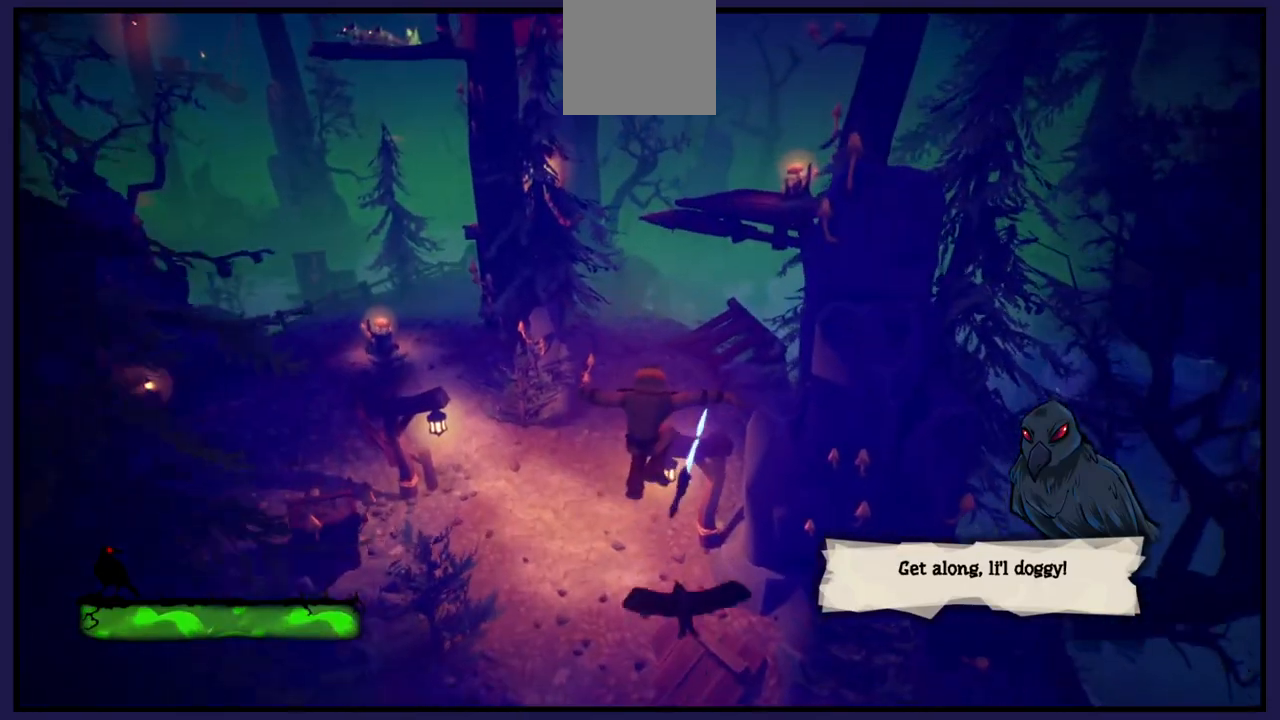
{"buttons": [], "left_stick": "up", "right_stick": "center", "events": []}
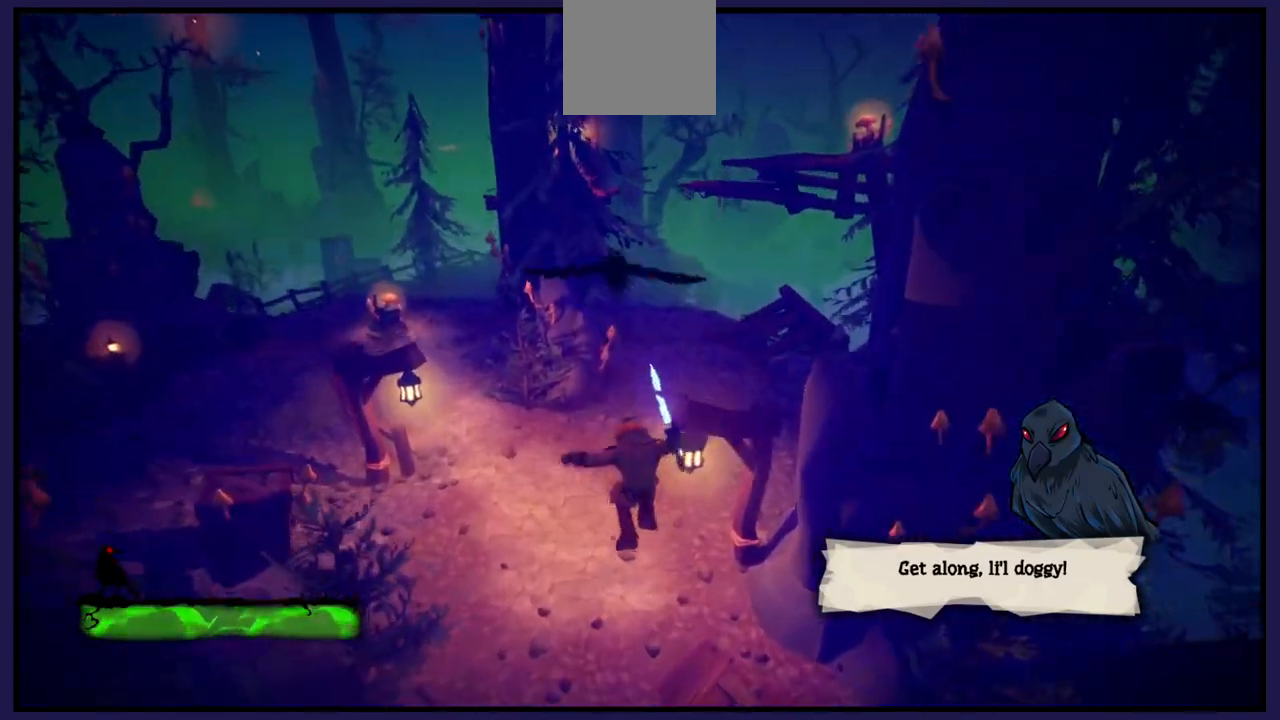
{"buttons": [], "left_stick": "center", "right_stick": "center", "events": [[450, "left_stick", "center"]]}
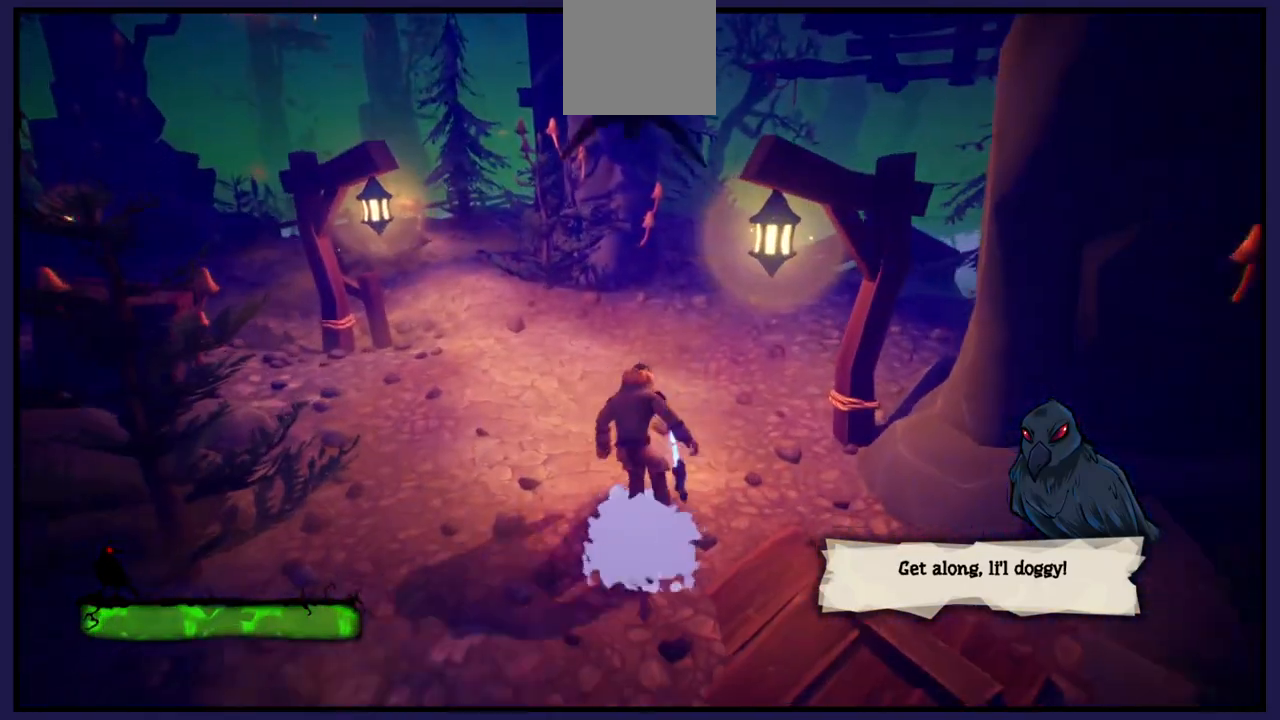
{"buttons": [], "left_stick": "center", "right_stick": "center", "events": []}
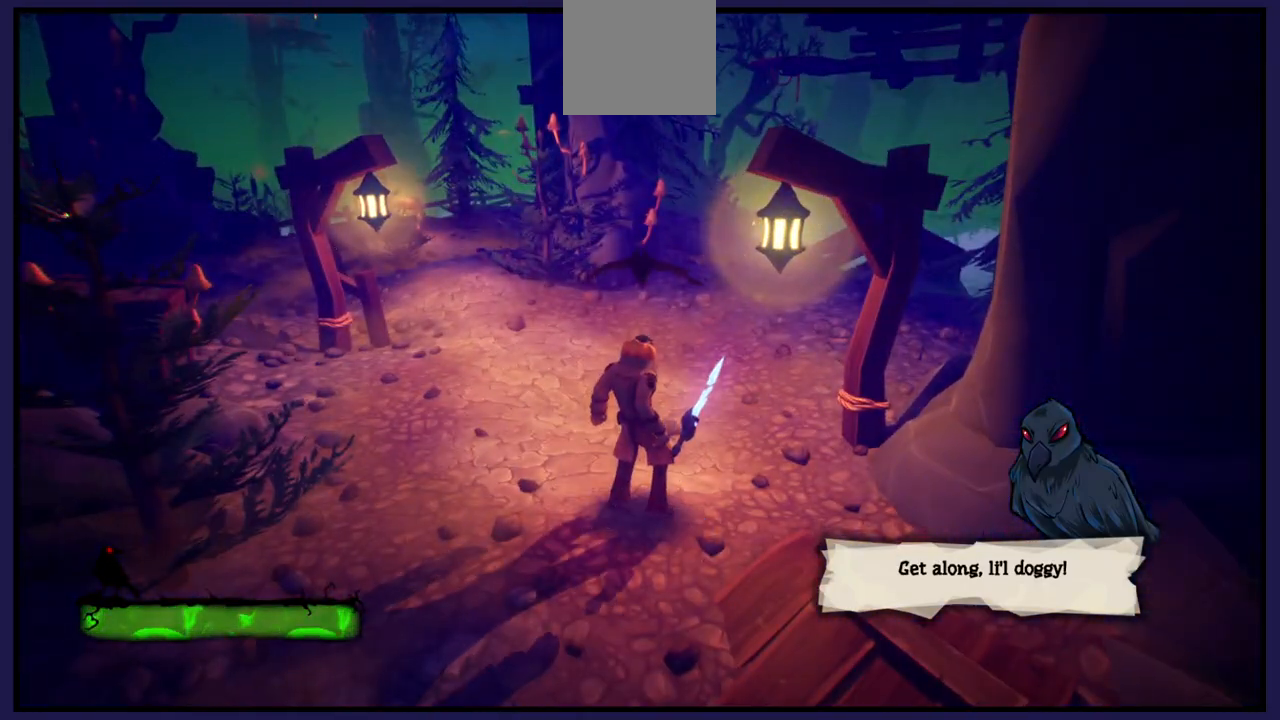
{"buttons": [], "left_stick": "up-left", "right_stick": "center", "events": [[217, "left_stick", "up-left"]]}
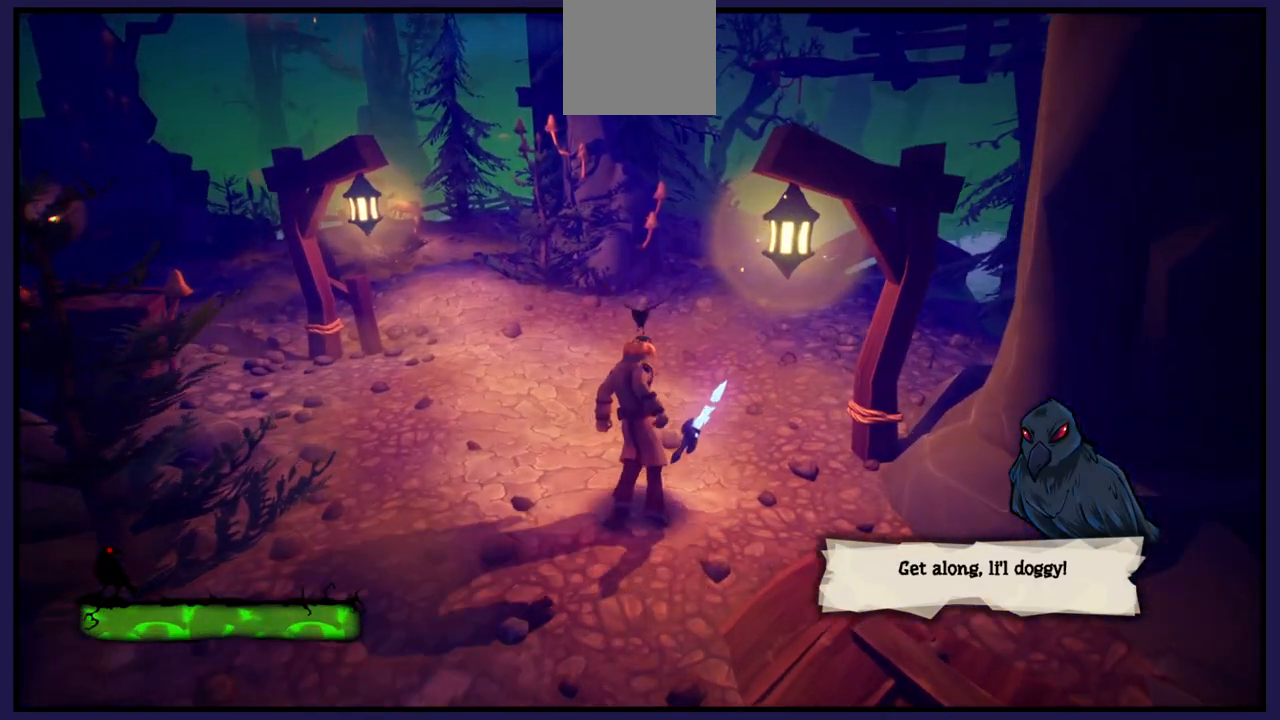
{"buttons": [], "left_stick": "up-left", "right_stick": "center", "events": []}
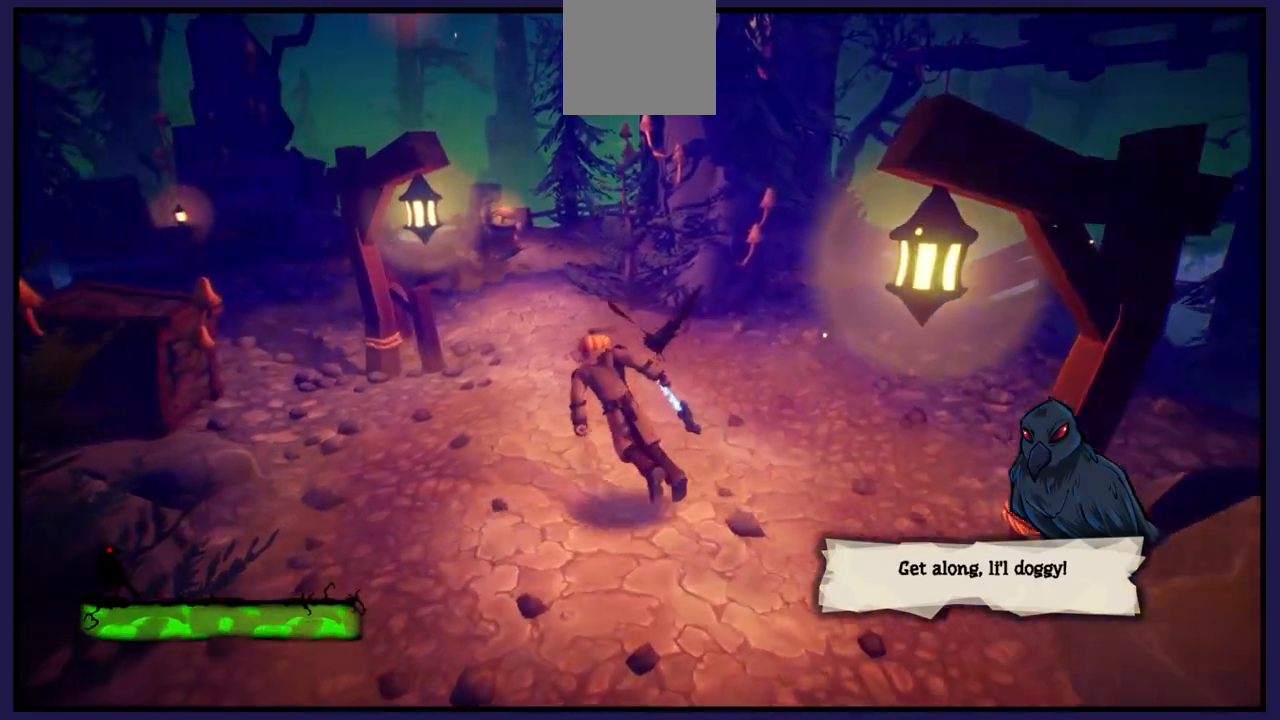
{"buttons": [], "left_stick": "up-left", "right_stick": "center", "events": []}
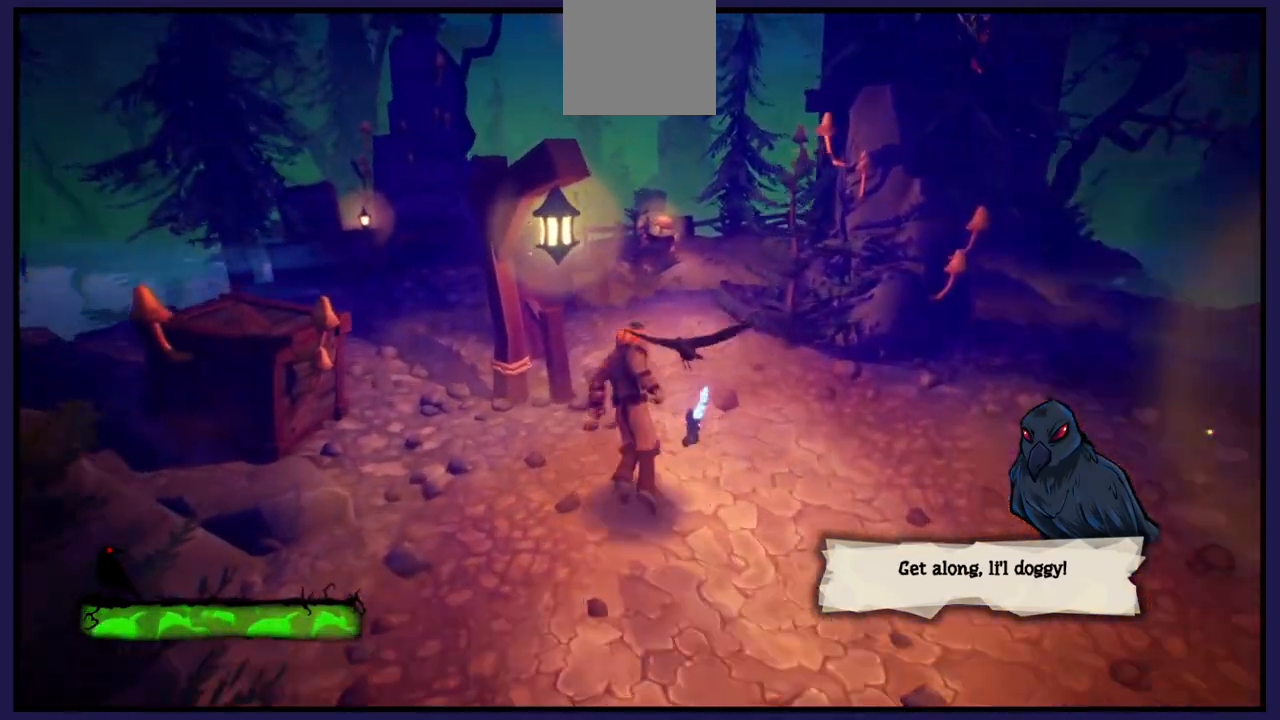
{"buttons": [], "left_stick": "up-left", "right_stick": "right", "events": [[417, "right_stick", "right"]]}
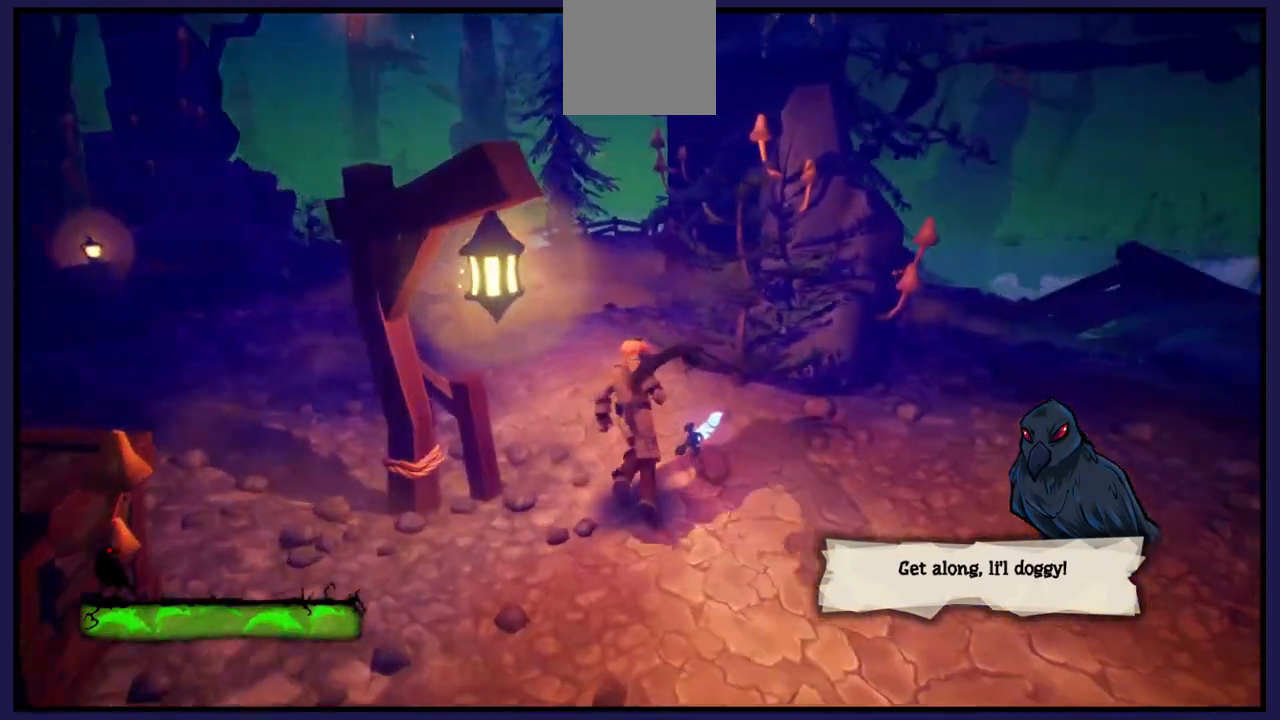
{"buttons": [], "left_stick": "up-left", "right_stick": "right", "events": []}
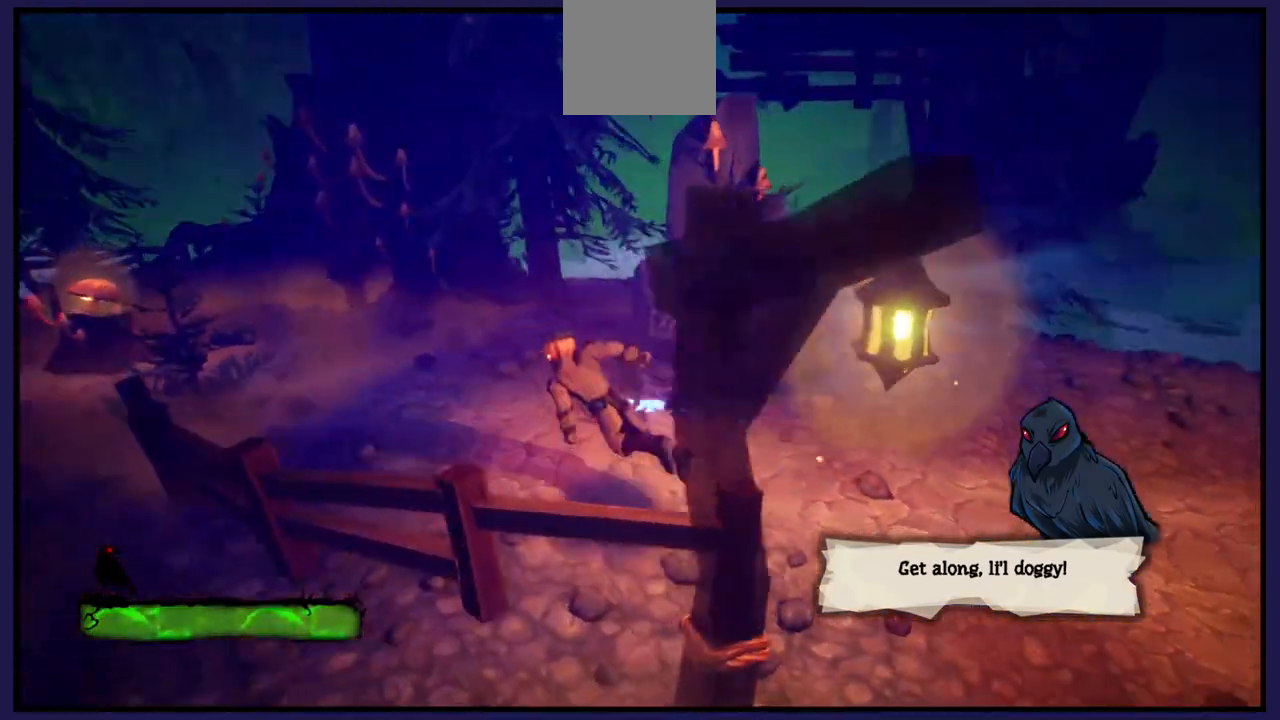
{"buttons": [], "left_stick": "up-left", "right_stick": "up-left", "events": [[133, "right_stick", "center"], [283, "right_stick", "left"], [367, "right_stick", "up-left"]]}
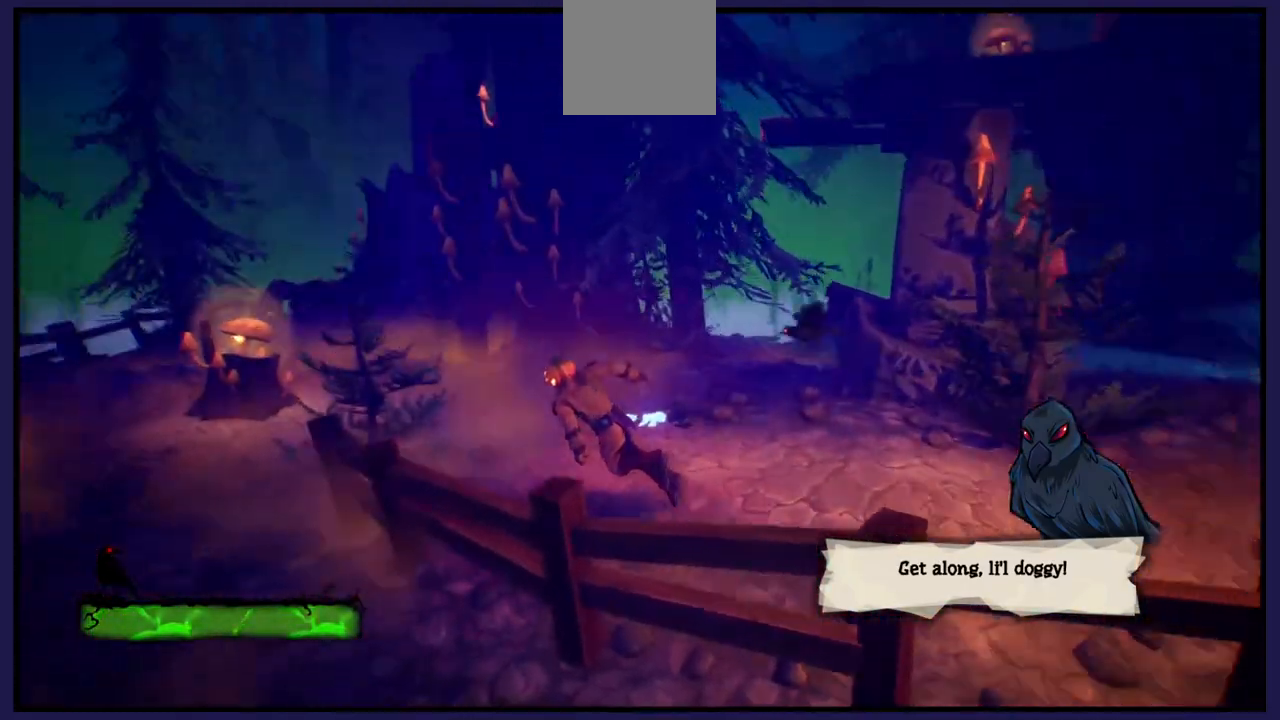
{"buttons": [], "left_stick": "up", "right_stick": "left", "events": [[67, "right_stick", "center"], [417, "right_stick", "left"], [450, "left_stick", "up"]]}
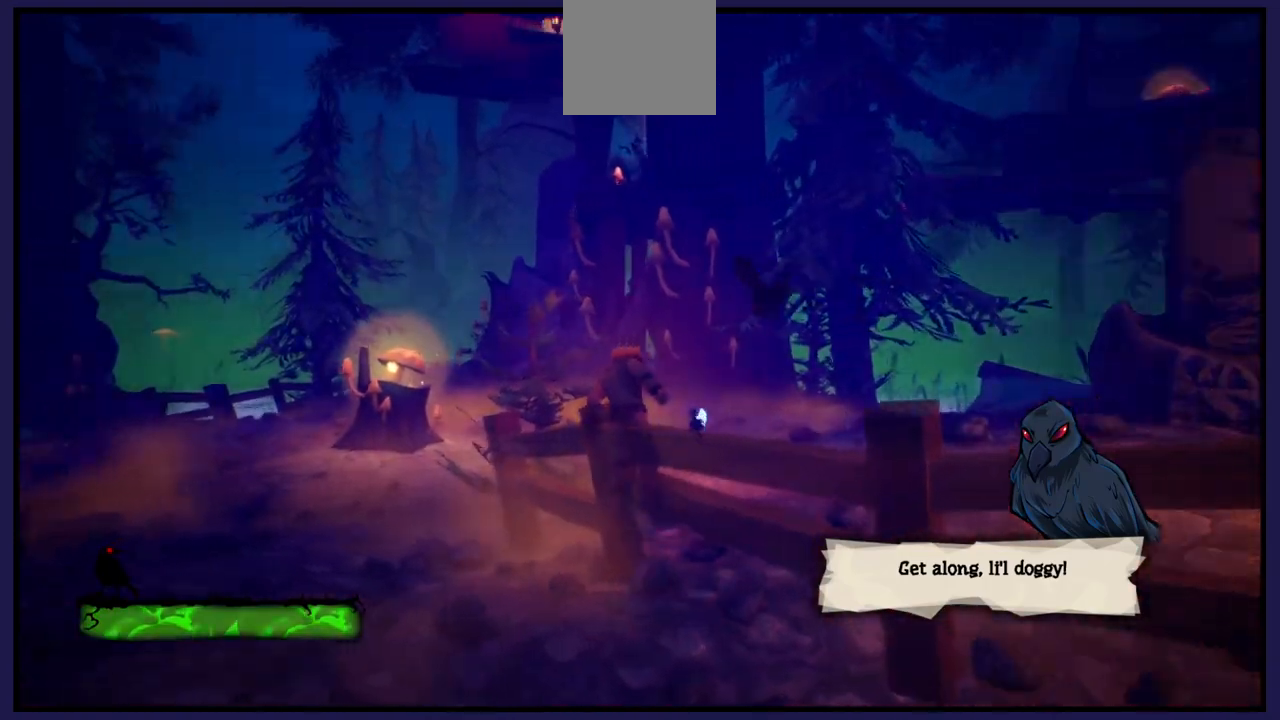
{"buttons": [], "left_stick": "up-left", "right_stick": "center", "events": [[167, "left_stick", "up-left"], [317, "right_stick", "center"]]}
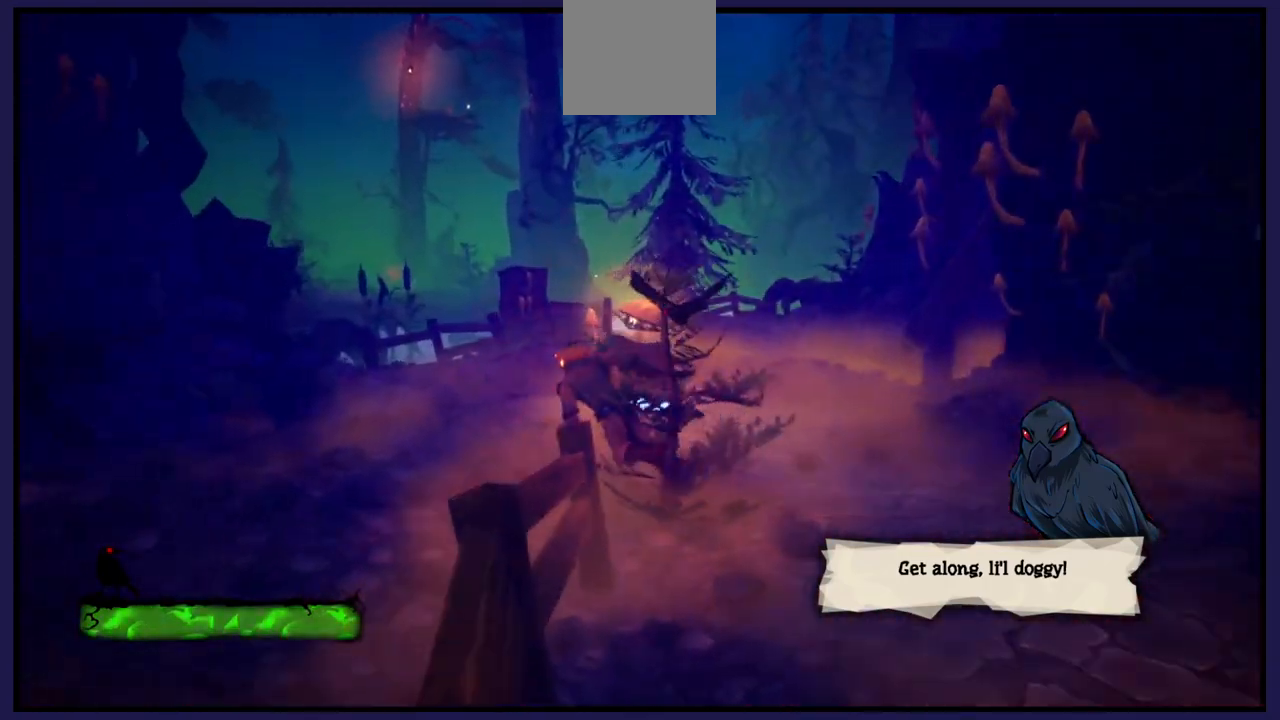
{"buttons": [], "left_stick": "up-right", "right_stick": "center", "events": [[133, "left_stick", "up-right"]]}
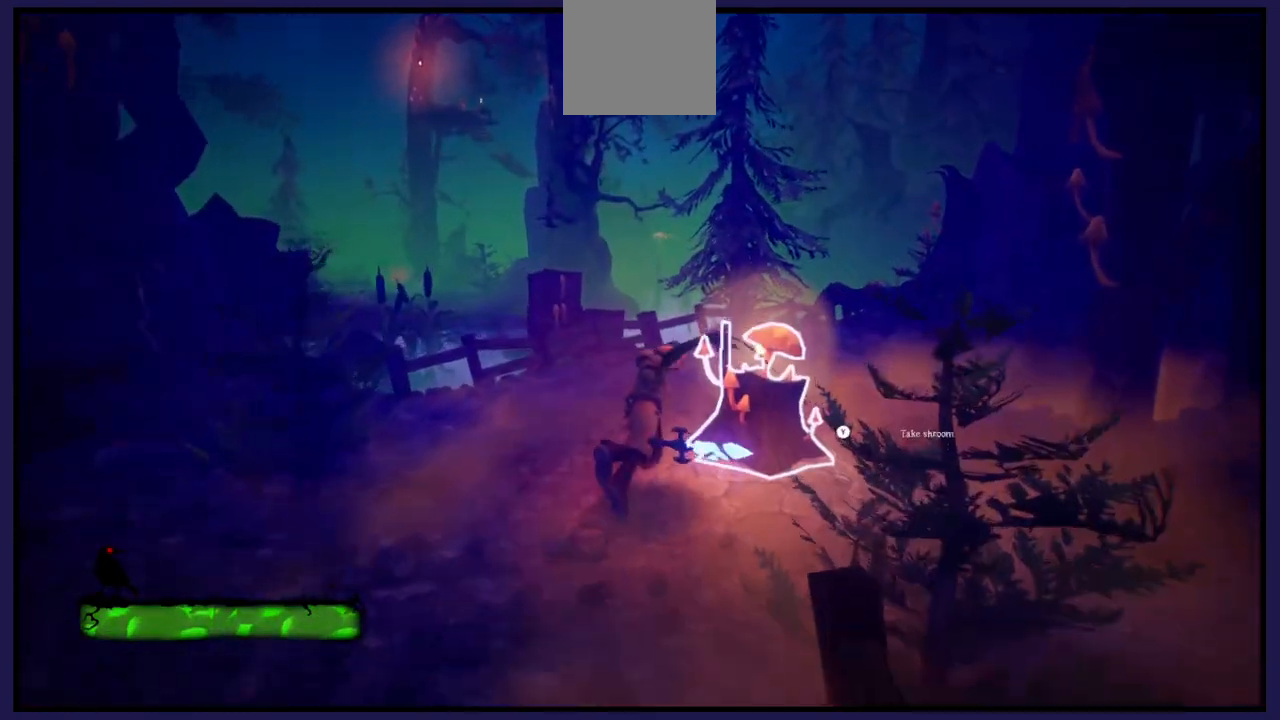
{"buttons": [], "left_stick": "center", "right_stick": "center", "events": [[17, "X", "down"], [50, "left_stick", "center"], [133, "X", "up"]]}
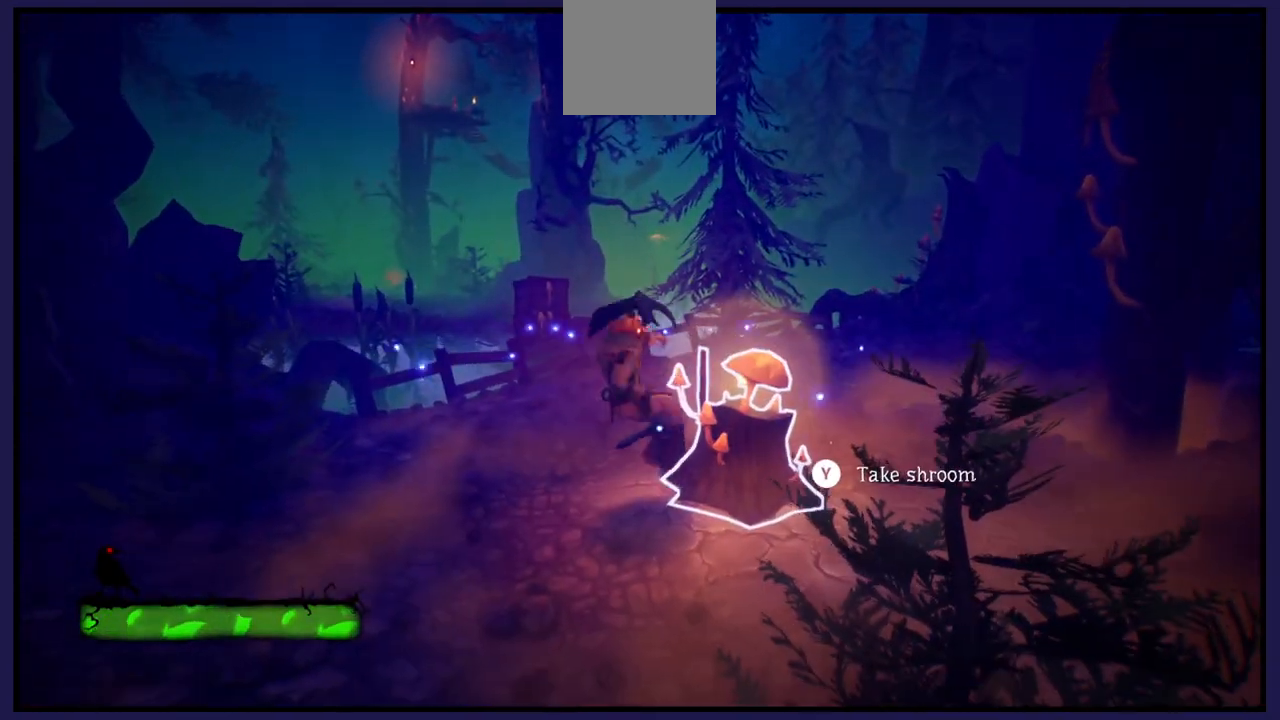
{"buttons": ["Y"], "left_stick": "center", "right_stick": "center", "events": [[400, "Y", "down"]]}
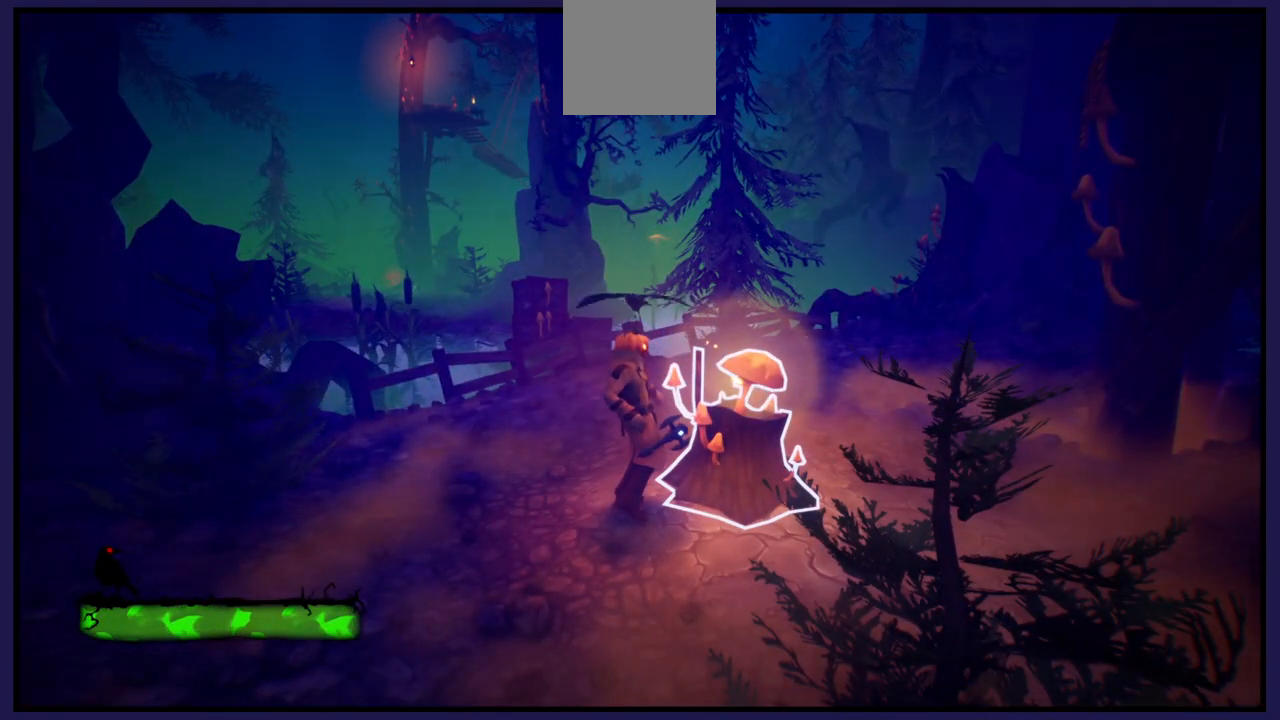
{"buttons": [], "left_stick": "center", "right_stick": "center", "events": [[17, "Y", "up"]]}
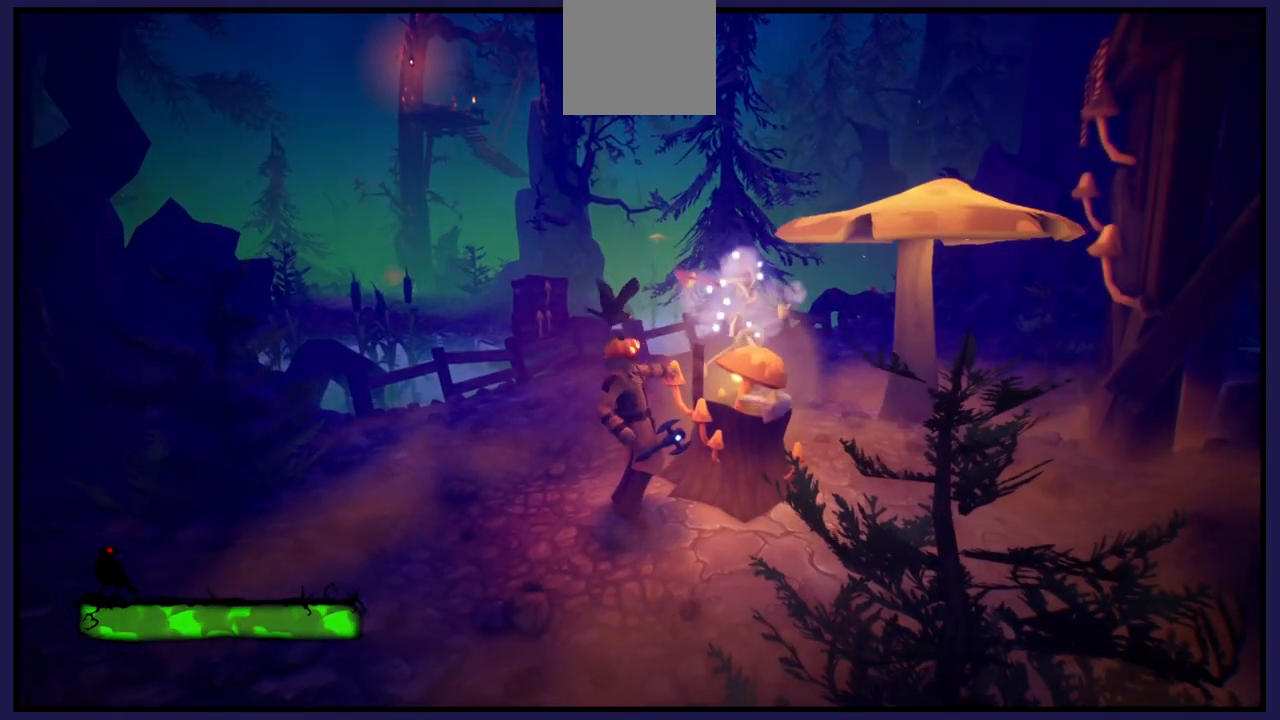
{"buttons": ["A"], "left_stick": "up-right", "right_stick": "center", "events": [[350, "left_stick", "right"], [400, "A", "down"], [467, "left_stick", "up-right"]]}
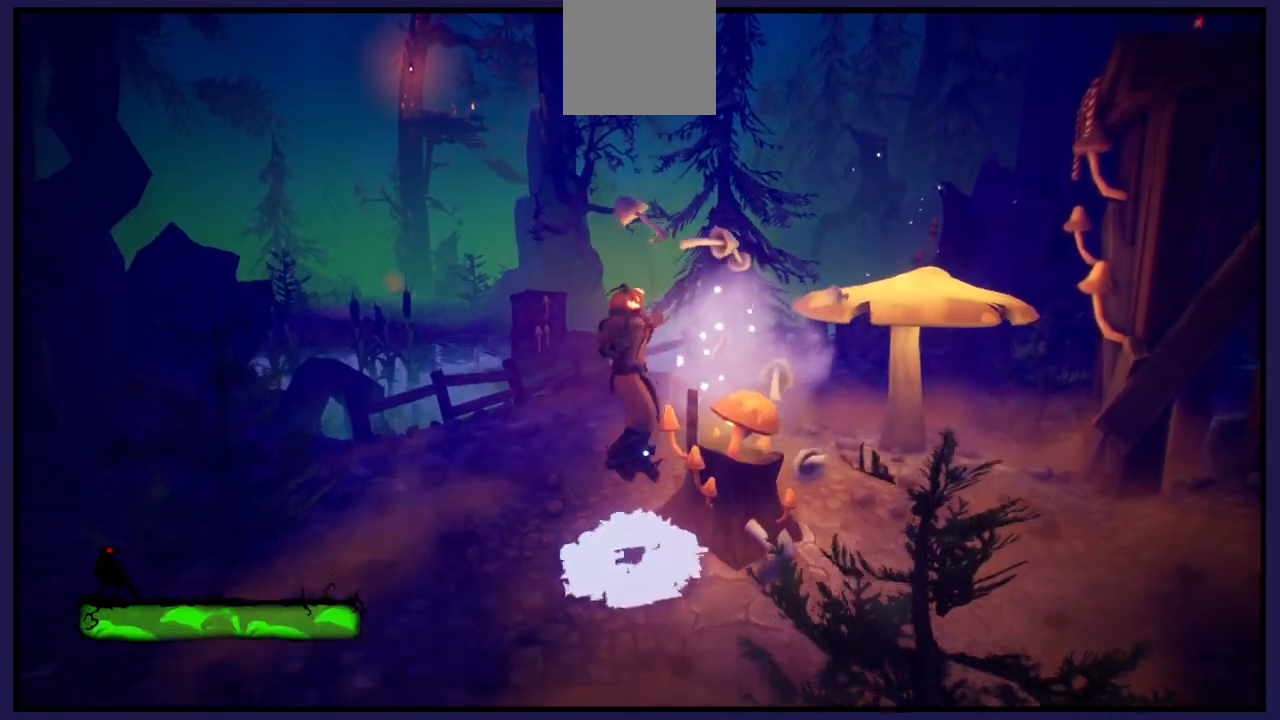
{"buttons": ["A"], "left_stick": "up", "right_stick": "center", "events": [[217, "A", "up"], [433, "A", "down"], [433, "left_stick", "up"]]}
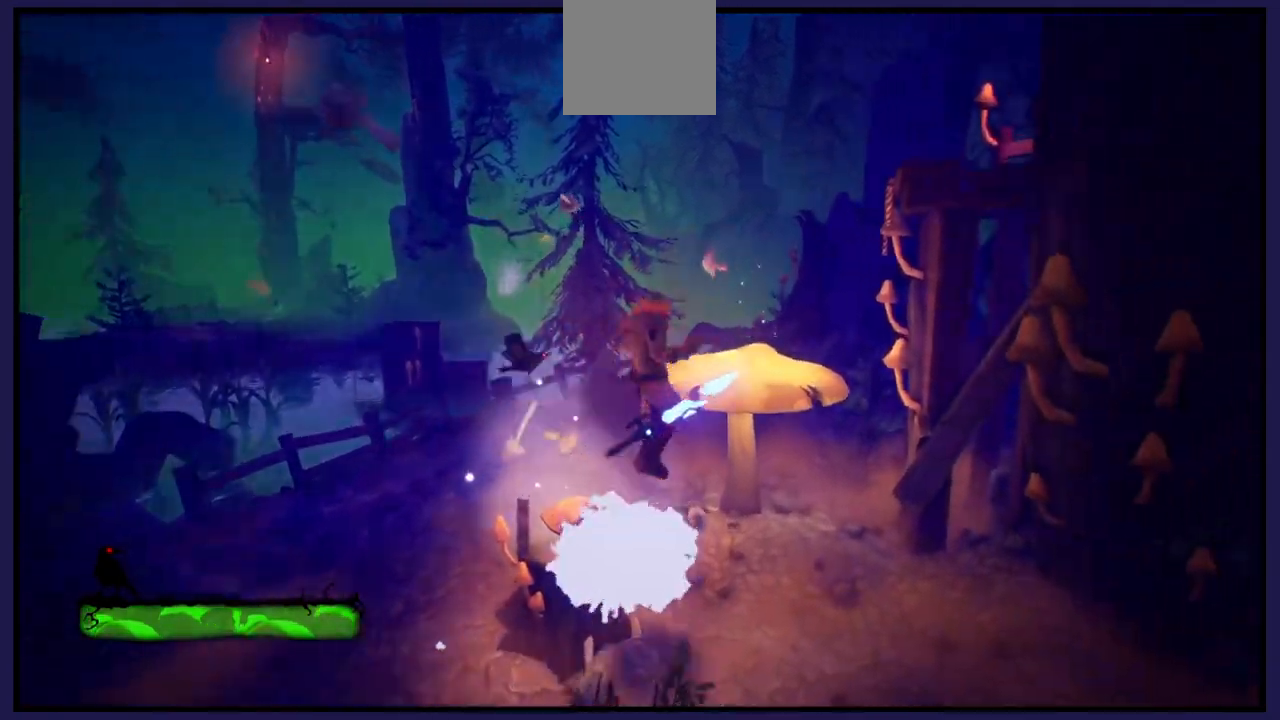
{"buttons": [], "left_stick": "up-left", "right_stick": "center", "events": [[167, "A", "up"], [300, "left_stick", "up-left"]]}
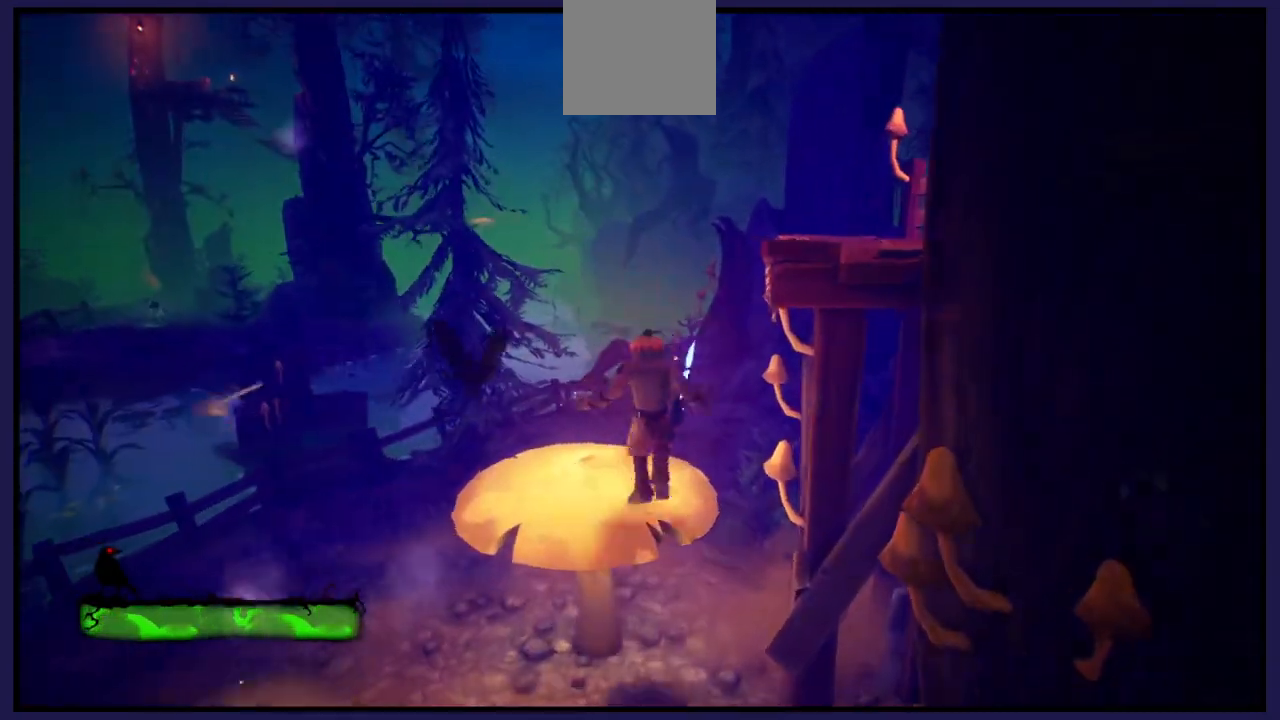
{"buttons": [], "left_stick": "right", "right_stick": "center", "events": [[17, "left_stick", "center"], [283, "left_stick", "right"]]}
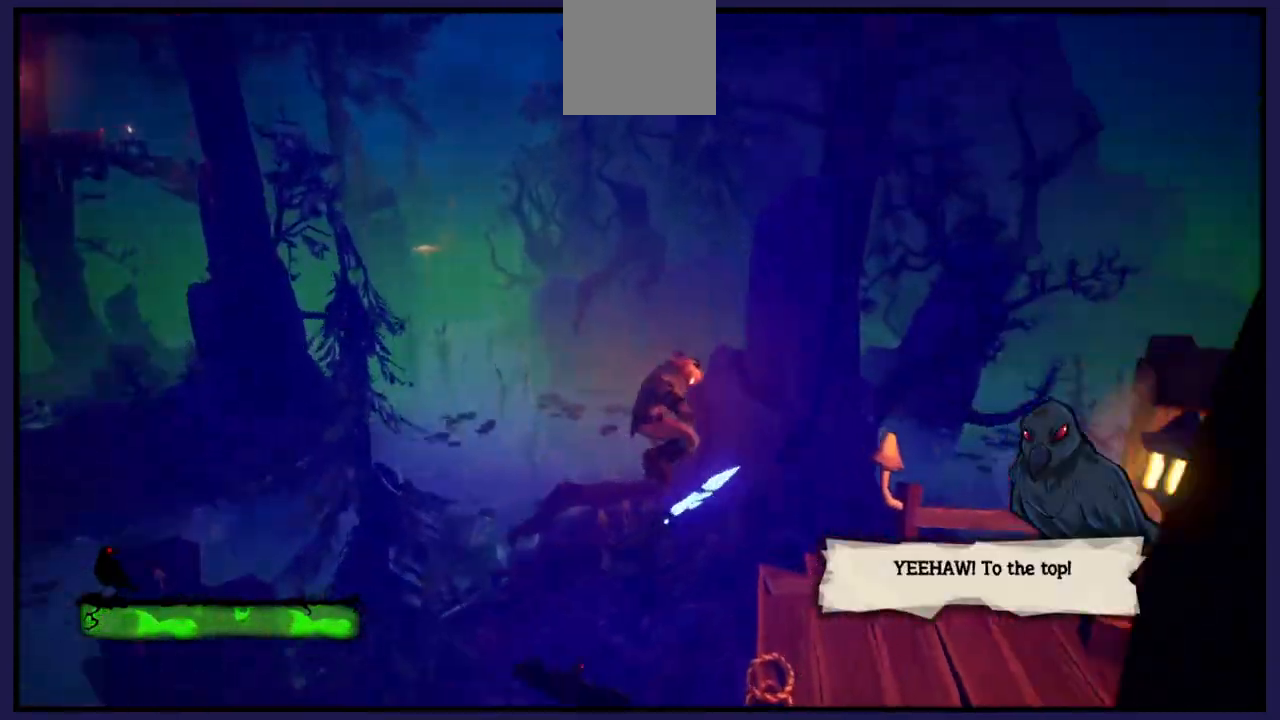
{"buttons": [], "left_stick": "down-right", "right_stick": "right", "events": [[117, "left_stick", "down-right"], [450, "right_stick", "right"]]}
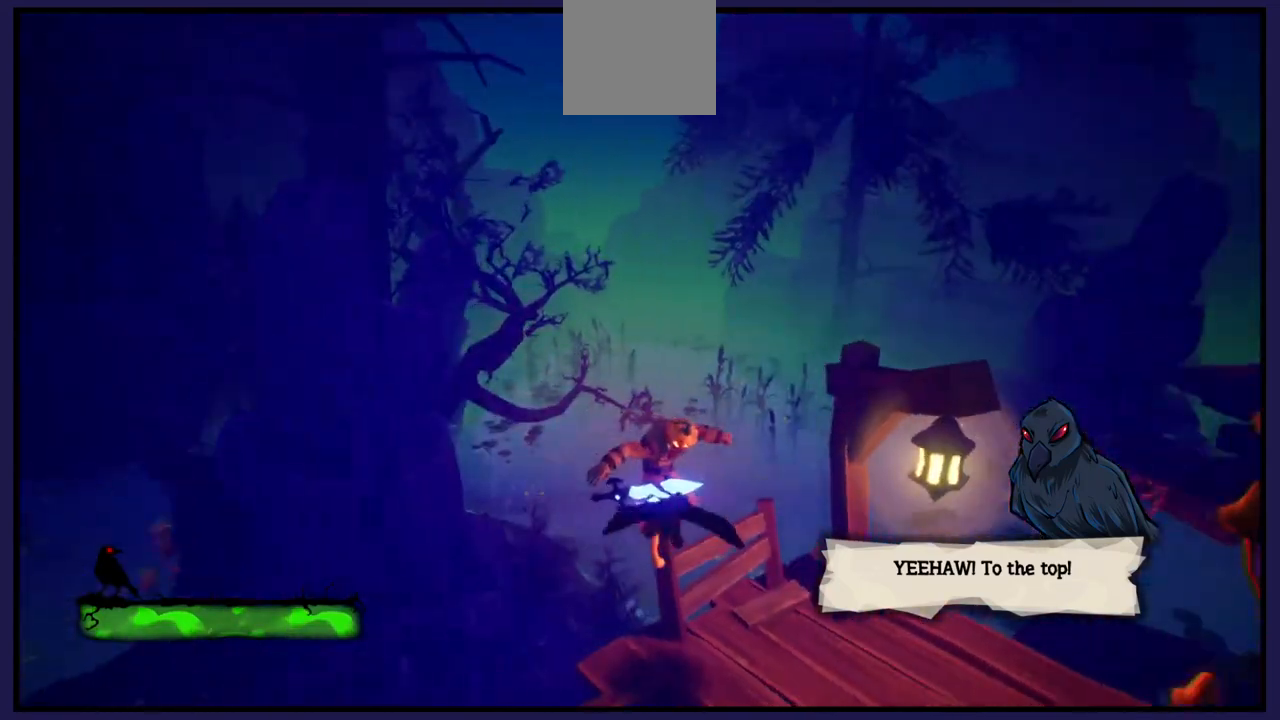
{"buttons": [], "left_stick": "right", "right_stick": "right", "events": [[350, "left_stick", "right"]]}
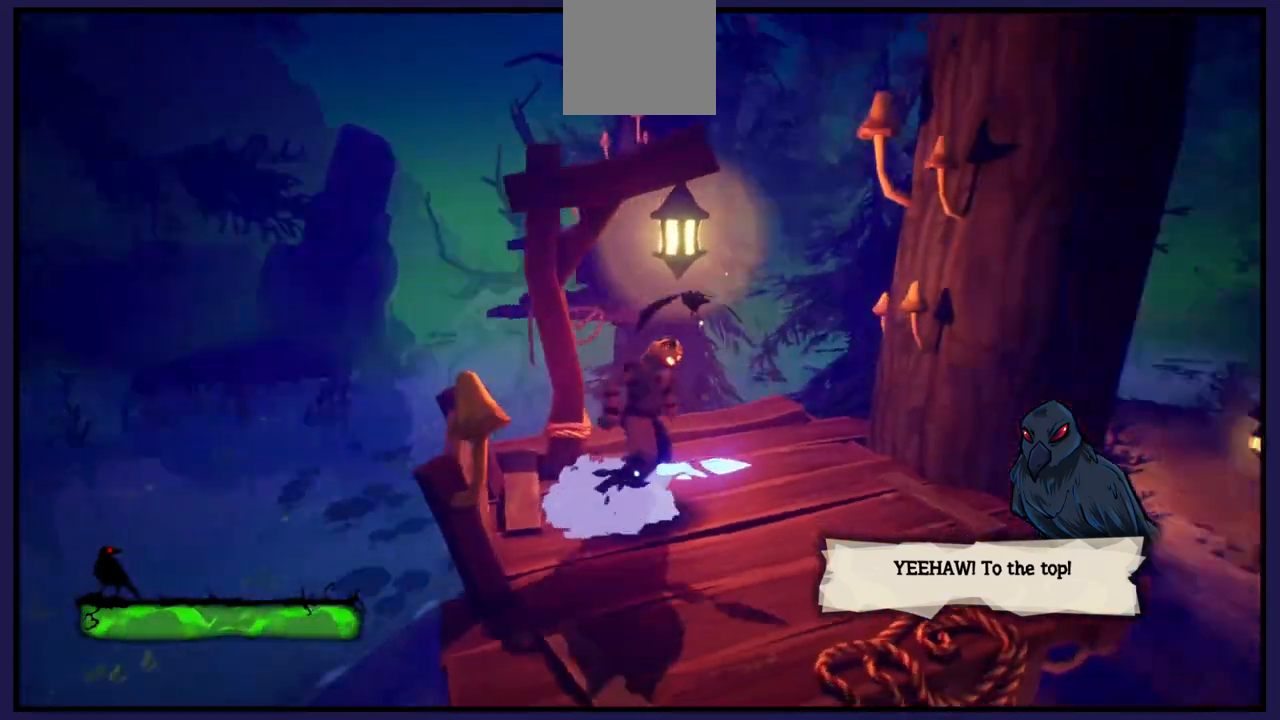
{"buttons": [], "left_stick": "center", "right_stick": "center", "events": [[133, "right_stick", "center"], [167, "left_stick", "up"], [367, "left_stick", "center"]]}